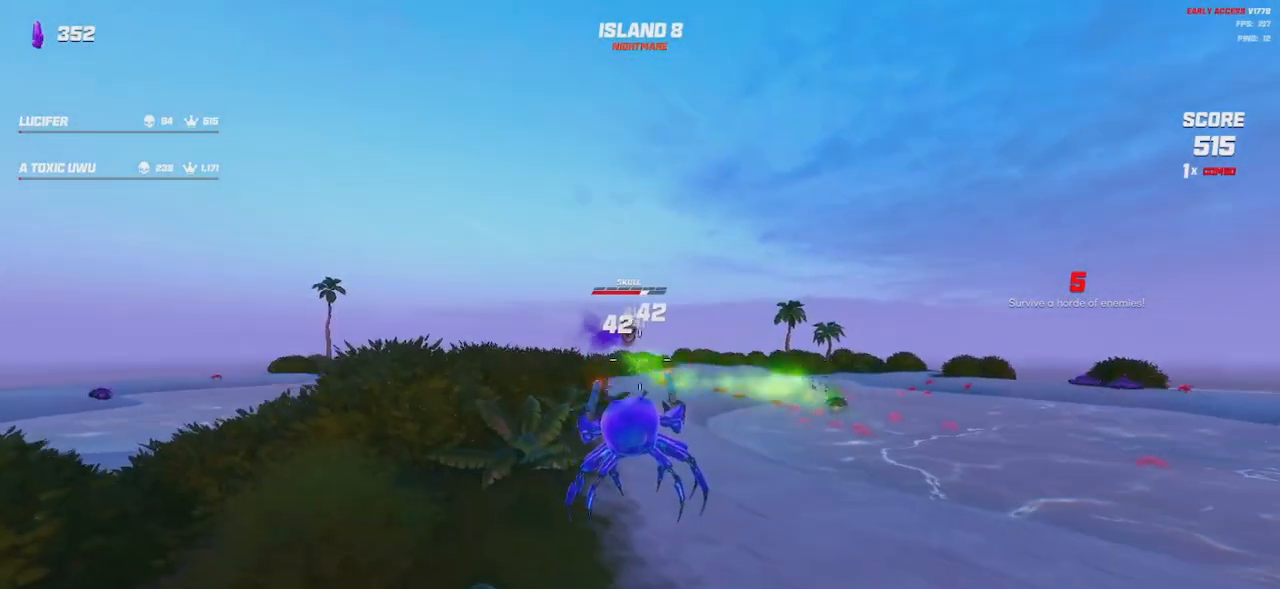
Gameplay with keyboard and mouse; each line is a JSON object with the keys and mouse buttons held at the frame after it. "events" lists presses ("down") and releases ("up") of "a", "ctrl", "d", "e", "q", "s", "shift", "space", "w", "mouse_left", "mouse_wheel", "mouse_right", "mouse_mb4" and "mouse_mb5" between this image and that frame as [ms after this image, input, new state], when the widget could be followed in between. "mouse_left", "mouse_wheel", "mouse_right", "mouse_mb4", "mouse_mb5" = the "left", "wheel", "right", "mb4", "mb5" buttons of the "mouse" list. No other keys are recorded. "wheel" means that the mouse wheel is clicked or scrolled. Mouse movement is not recorded.
{"keys": ["a"], "mouse": ["left", "right"], "events": [[134, "space", "down"], [250, "space", "up"]]}
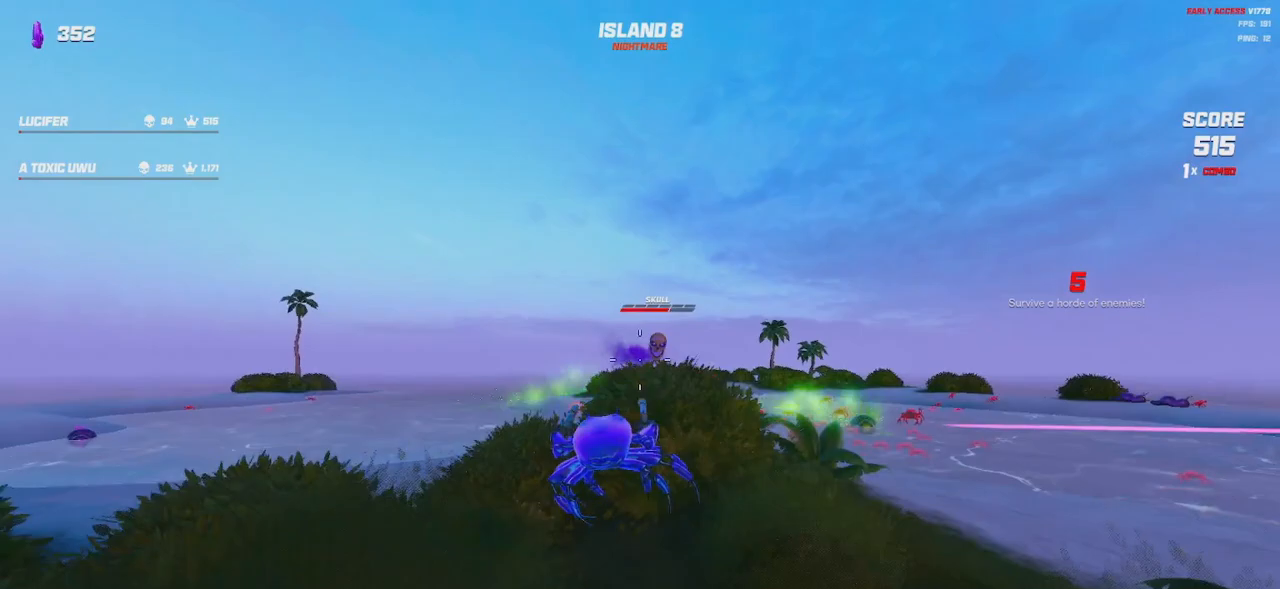
{"keys": ["a"], "mouse": ["left", "right"], "events": [[400, "space", "down"], [484, "space", "up"]]}
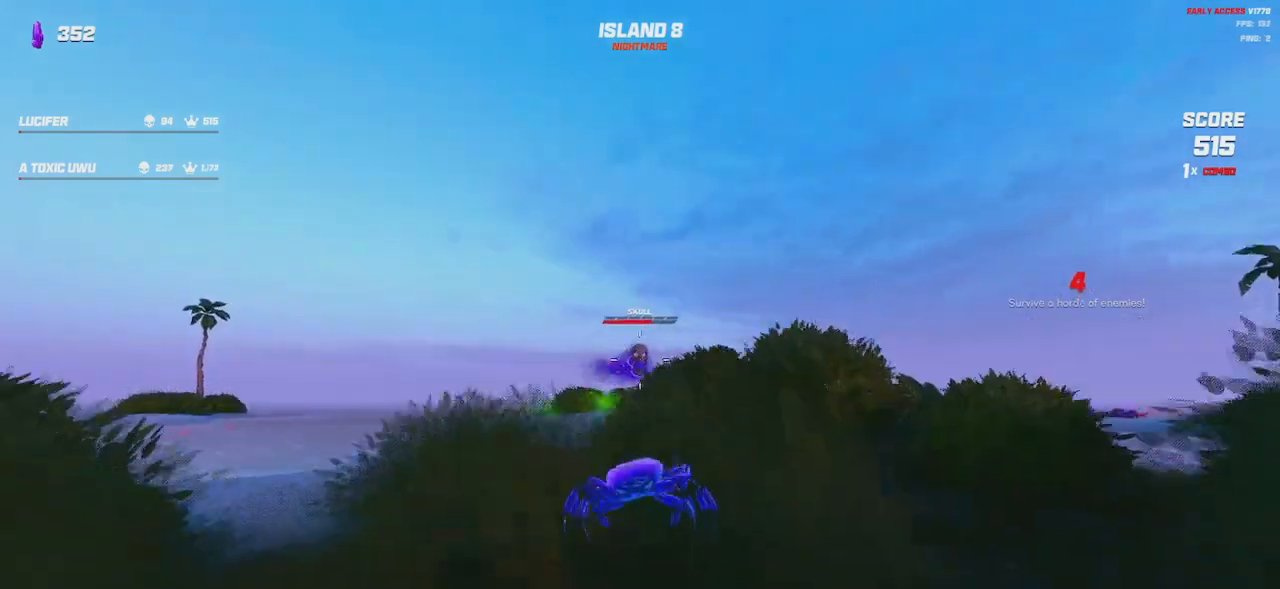
{"keys": ["a"], "mouse": ["left", "right"], "events": [[384, "space", "down"], [500, "space", "up"]]}
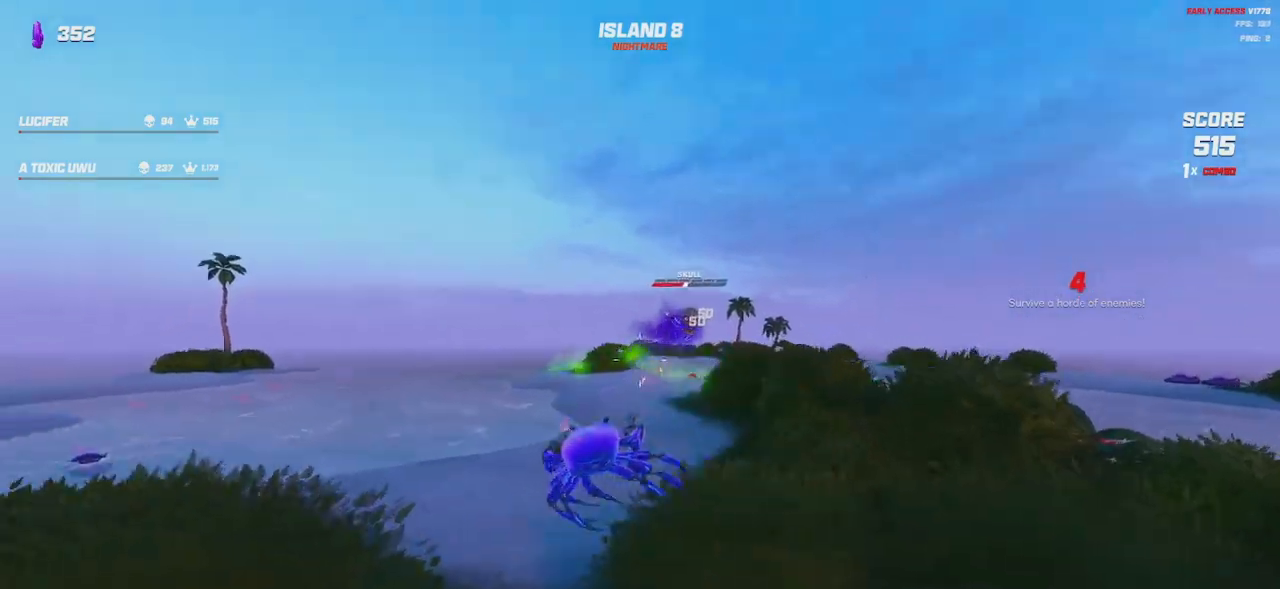
{"keys": ["a", "w"], "mouse": [], "events": [[34, "mouse_left", "up"], [50, "mouse_right", "up"], [184, "w", "down"], [234, "space", "down"], [350, "space", "up"]]}
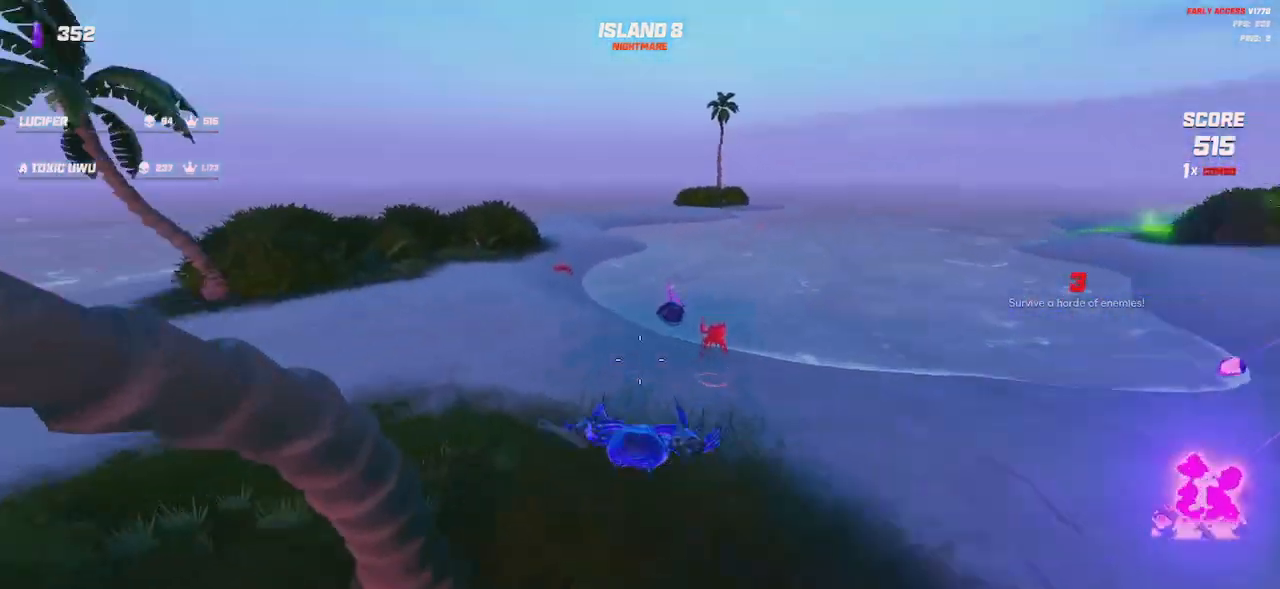
{"keys": ["a", "shift", "w"], "mouse": [], "events": [[217, "shift", "down"]]}
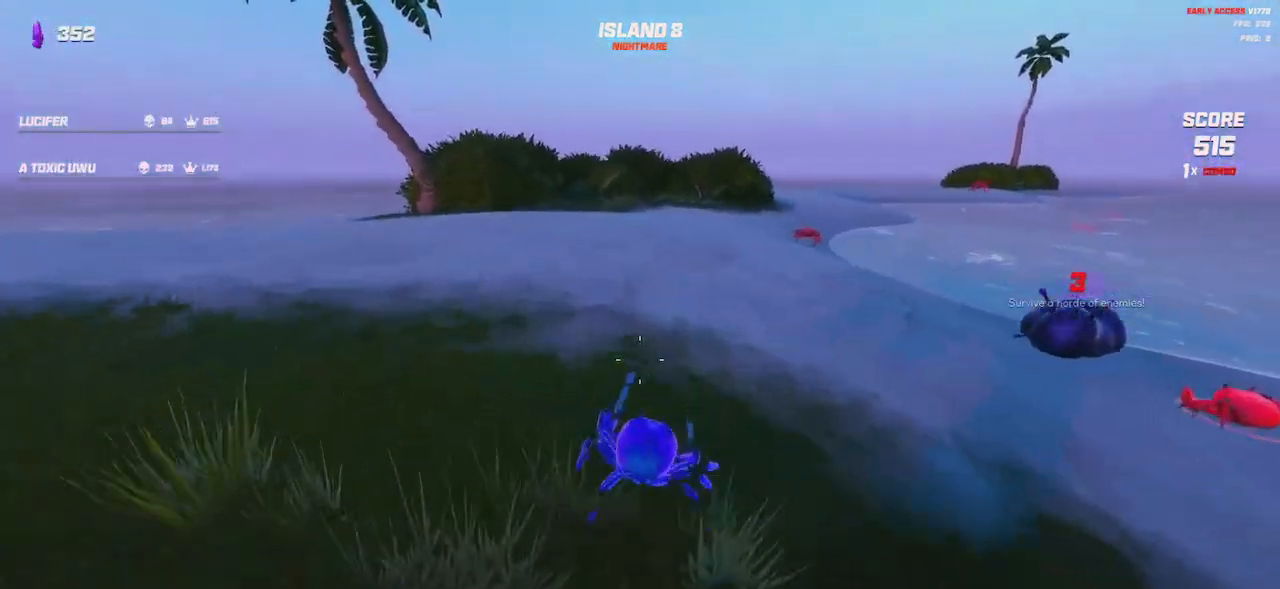
{"keys": ["shift", "space", "w"], "mouse": [], "events": [[84, "a", "up"], [84, "space", "down"], [167, "space", "up"], [434, "space", "down"]]}
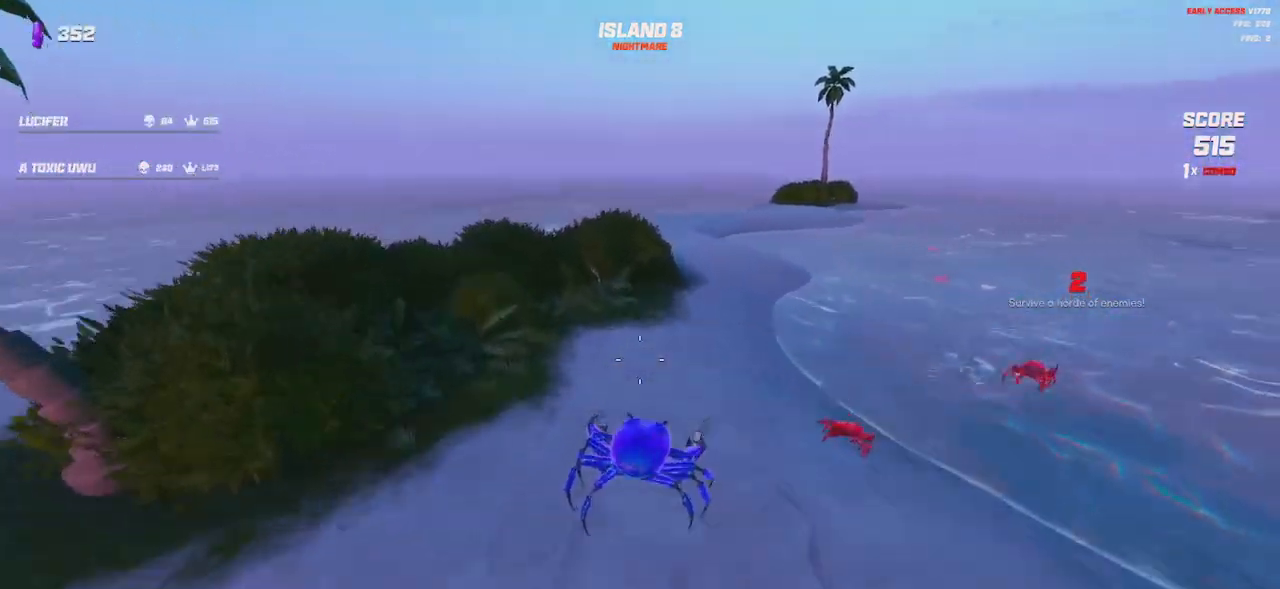
{"keys": ["shift", "w"], "mouse": [], "events": [[34, "space", "up"], [384, "space", "down"], [500, "space", "up"]]}
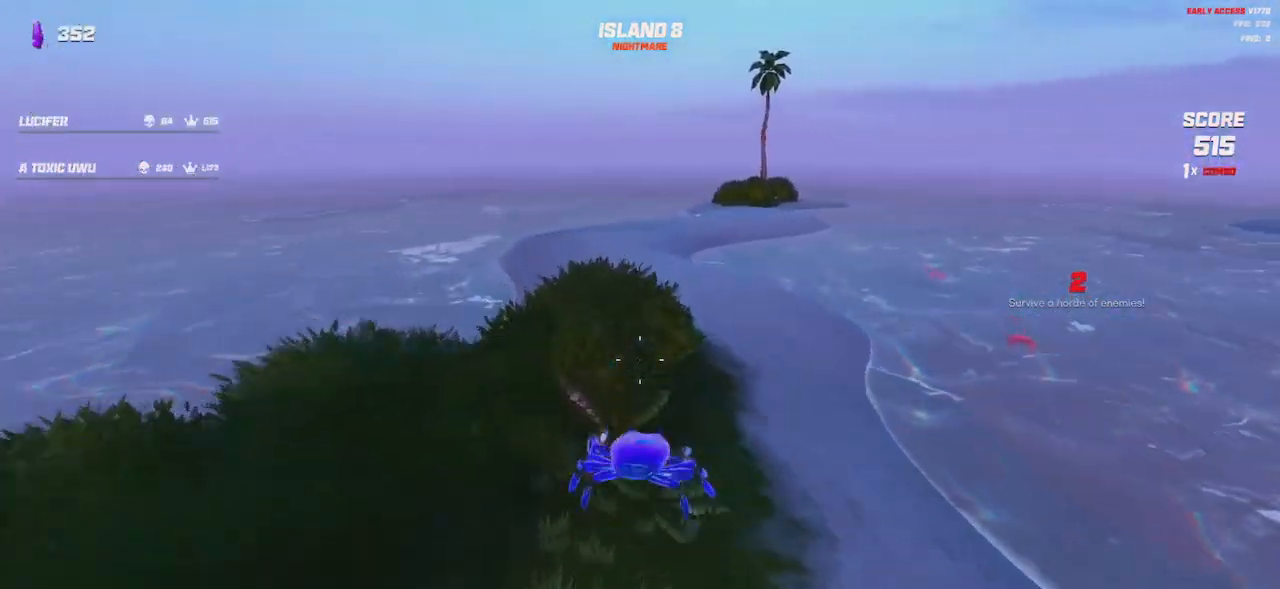
{"keys": ["shift", "w"], "mouse": [], "events": []}
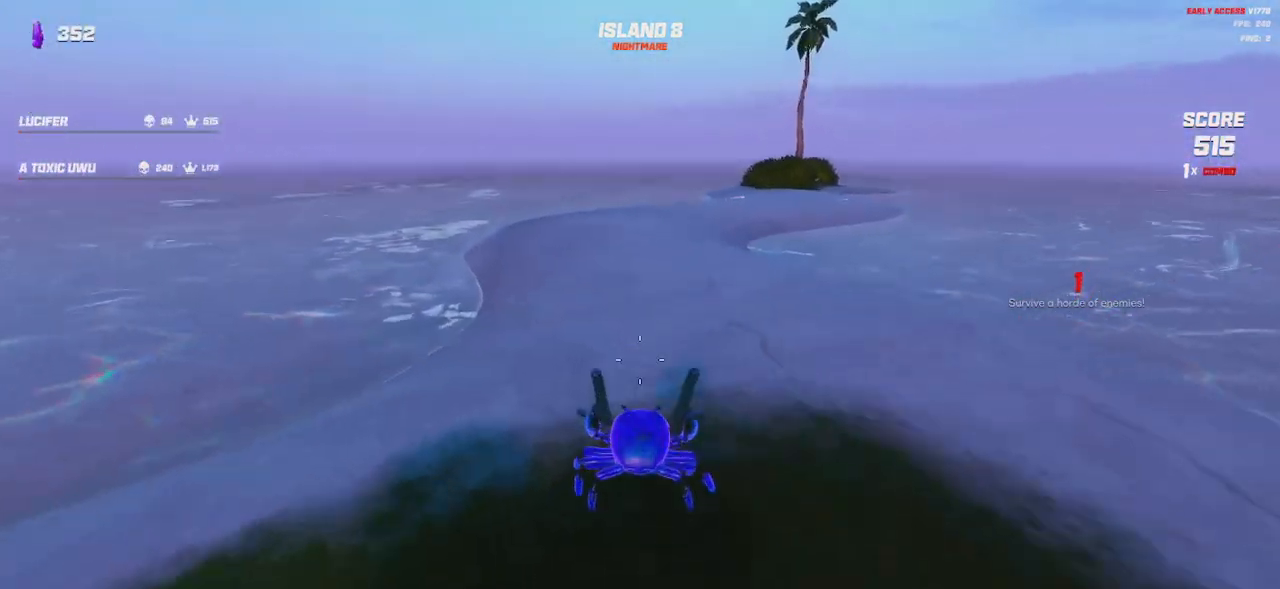
{"keys": ["shift", "space", "w"], "mouse": [], "events": [[417, "space", "down"]]}
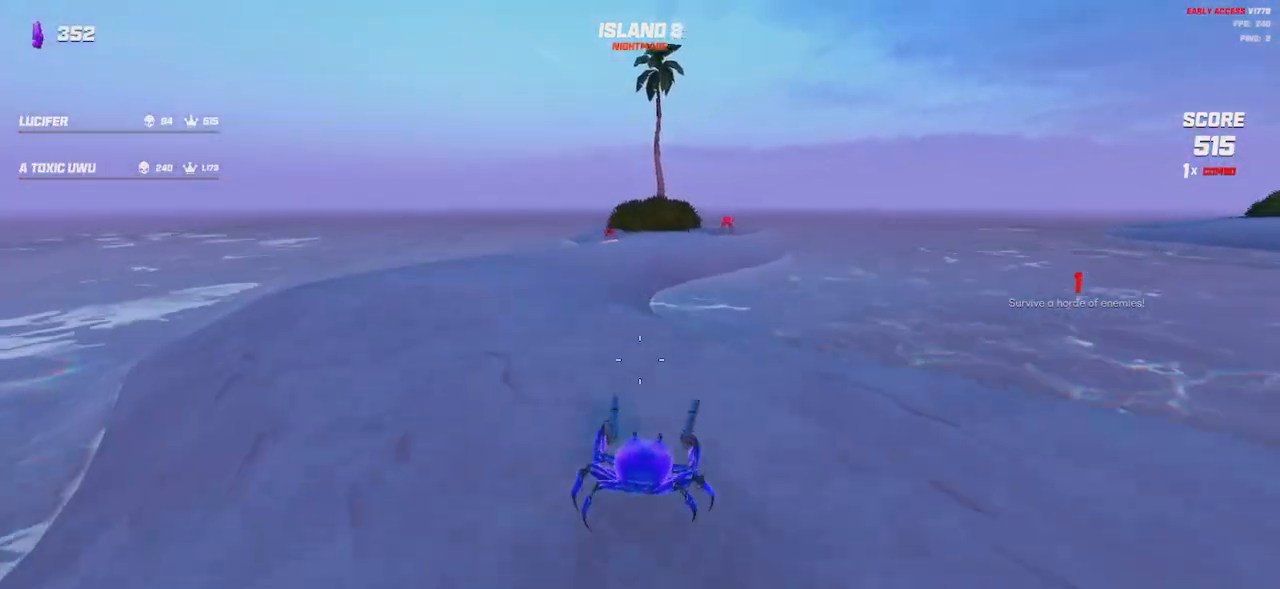
{"keys": ["shift", "w"], "mouse": [], "events": [[17, "space", "up"]]}
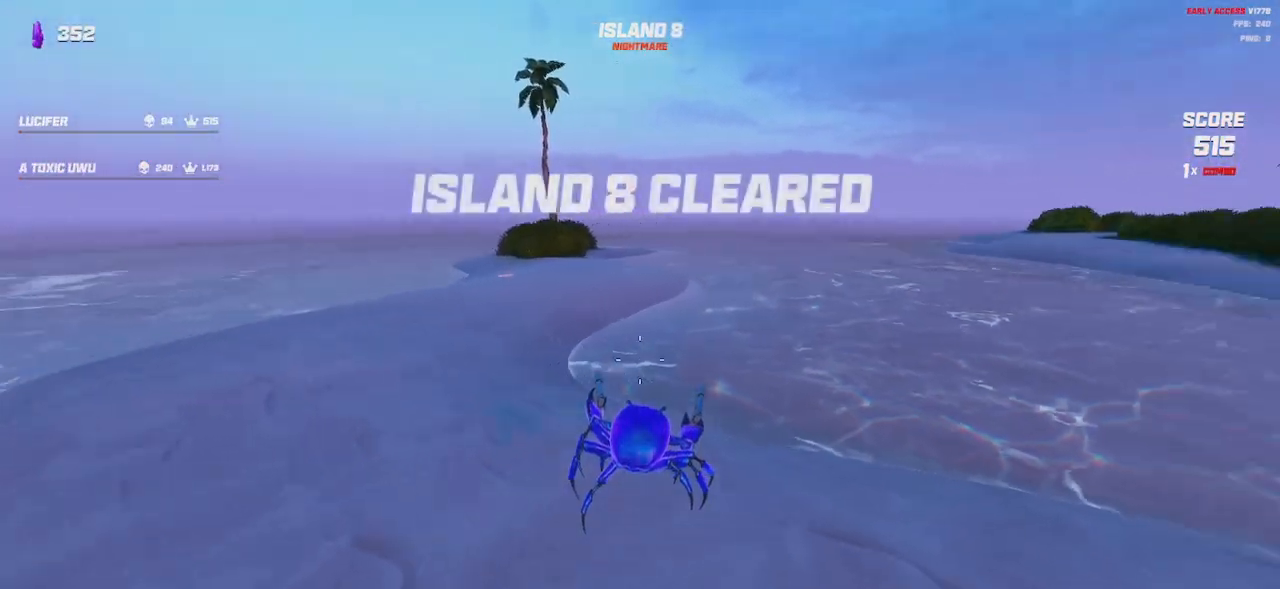
{"keys": ["w"], "mouse": [], "events": [[417, "shift", "up"]]}
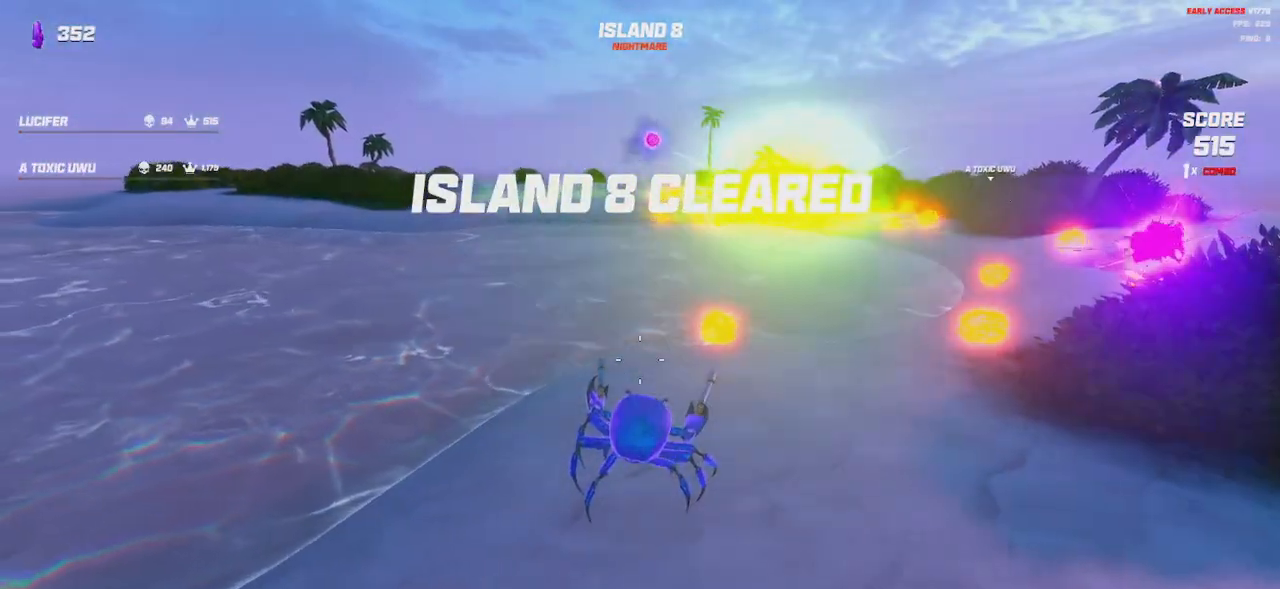
{"keys": ["d", "w"], "mouse": [], "events": [[284, "d", "down"]]}
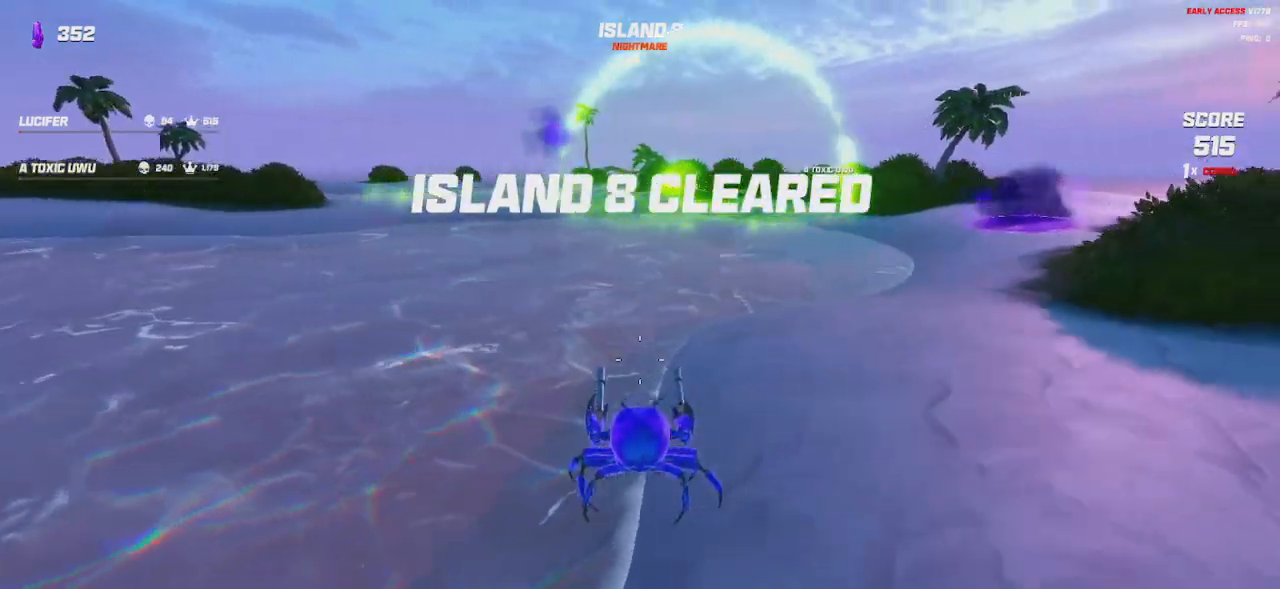
{"keys": ["space", "w"], "mouse": [], "events": [[284, "d", "up"], [467, "space", "down"]]}
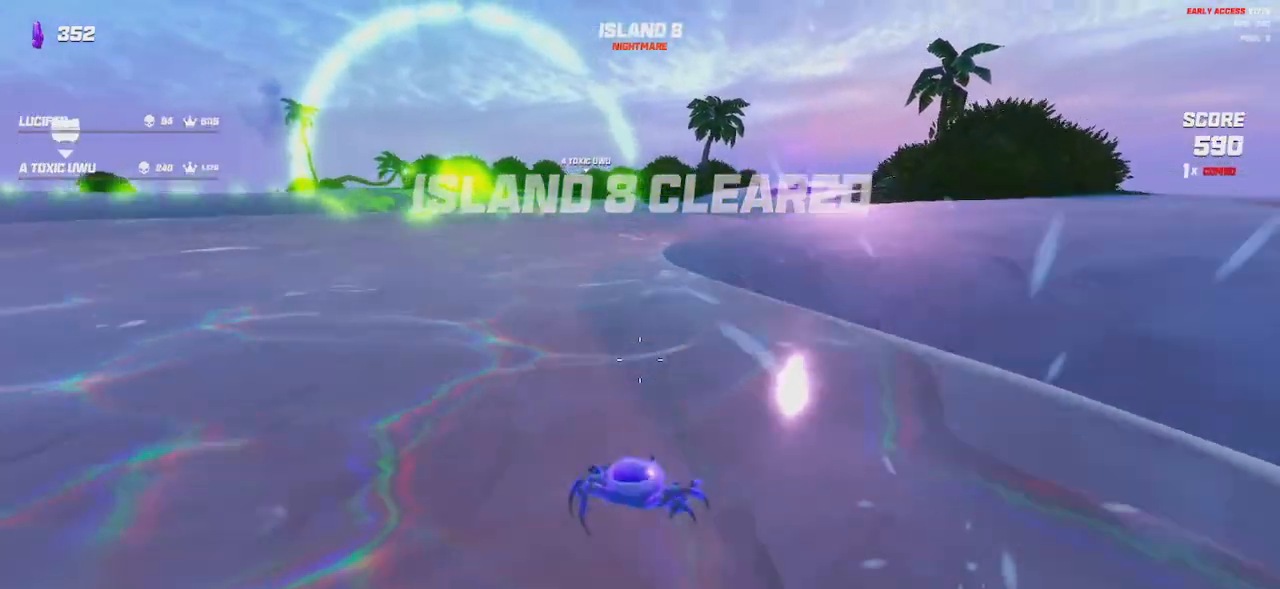
{"keys": ["d", "w"], "mouse": [], "events": [[84, "space", "up"], [150, "d", "down"], [217, "space", "down"], [334, "space", "up"]]}
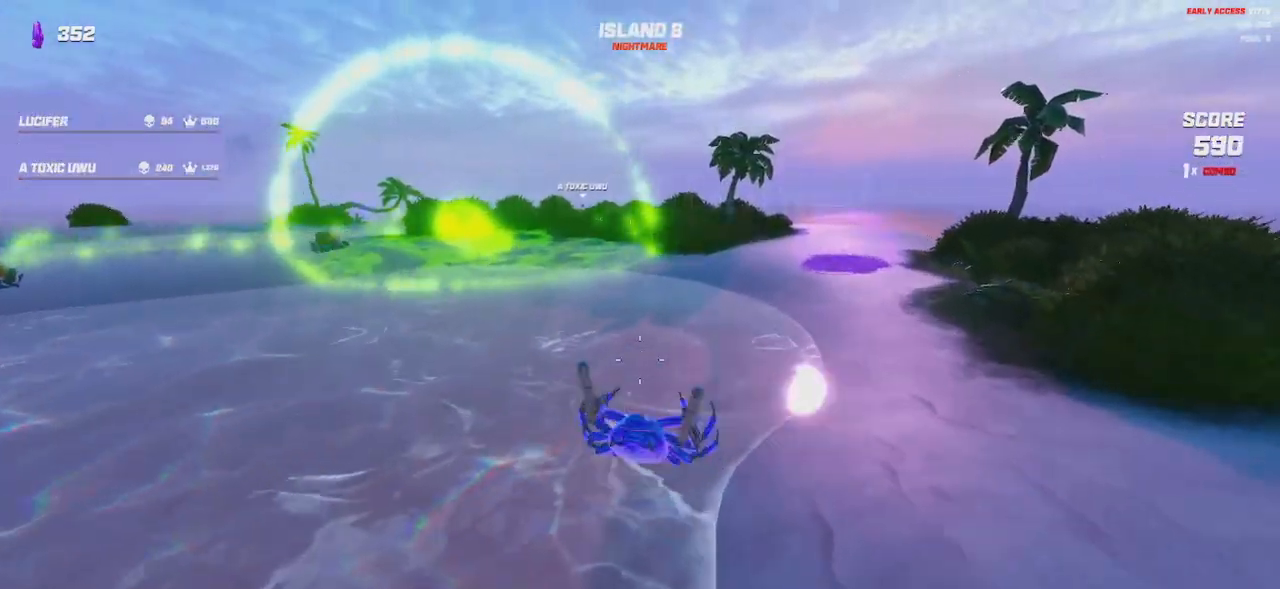
{"keys": ["shift", "w"], "mouse": [], "events": [[300, "shift", "down"], [500, "d", "up"]]}
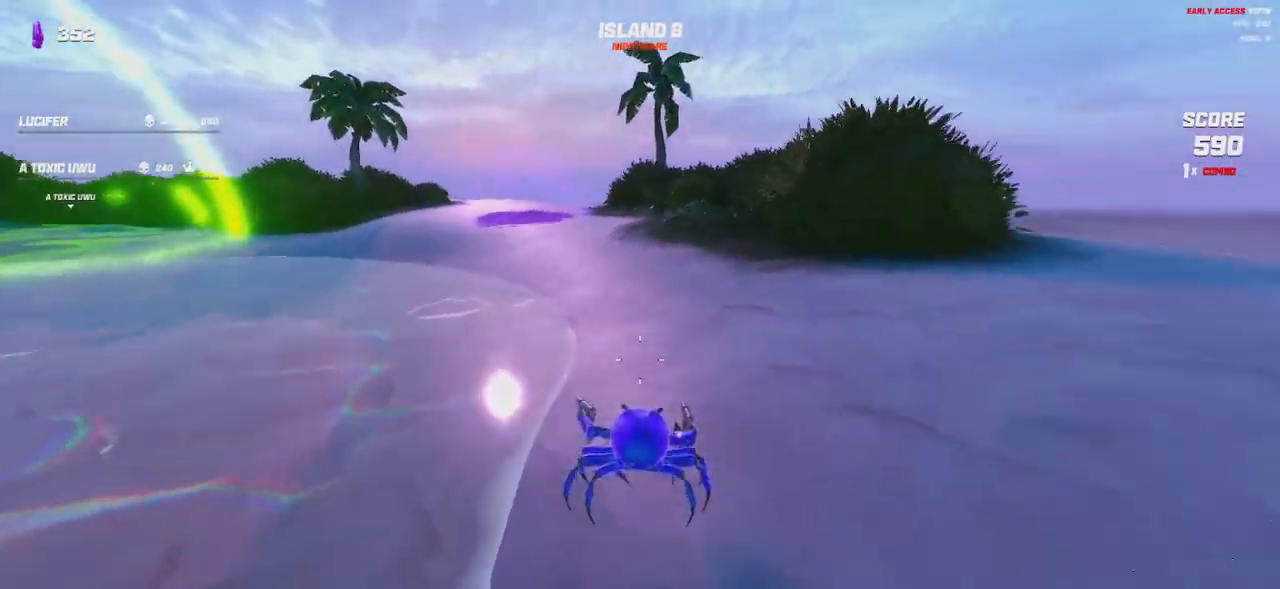
{"keys": ["w"], "mouse": [], "events": [[184, "space", "down"], [250, "shift", "up"], [284, "space", "up"]]}
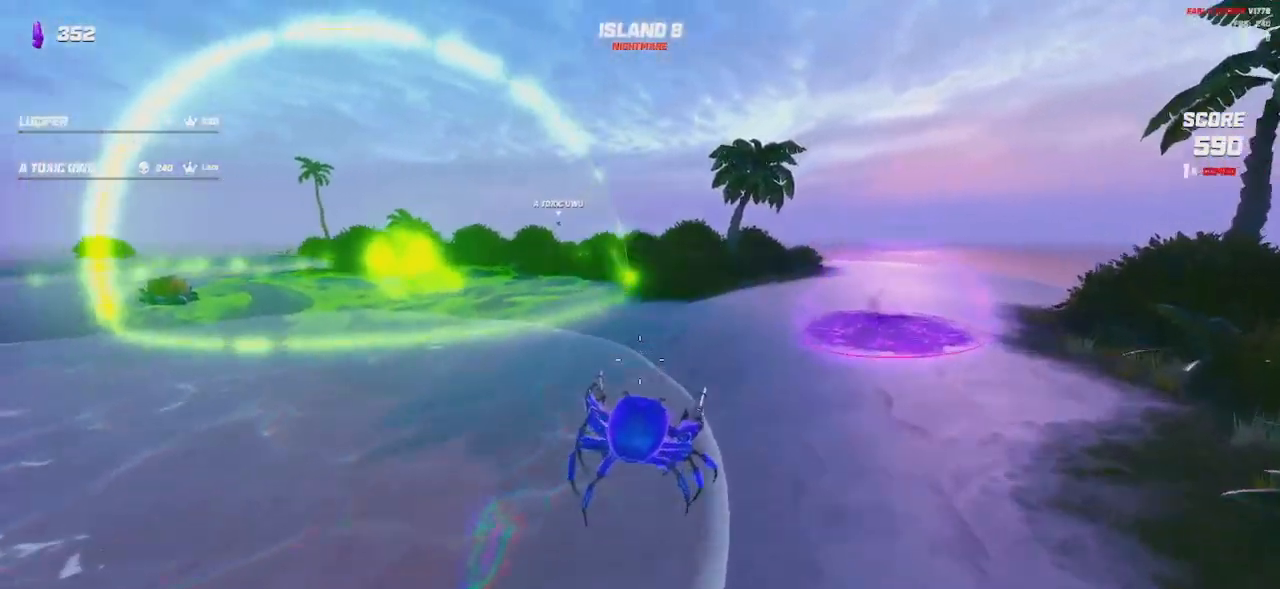
{"keys": ["d", "shift", "w"], "mouse": [], "events": [[17, "d", "down"], [67, "space", "down"], [167, "space", "up"], [484, "shift", "down"]]}
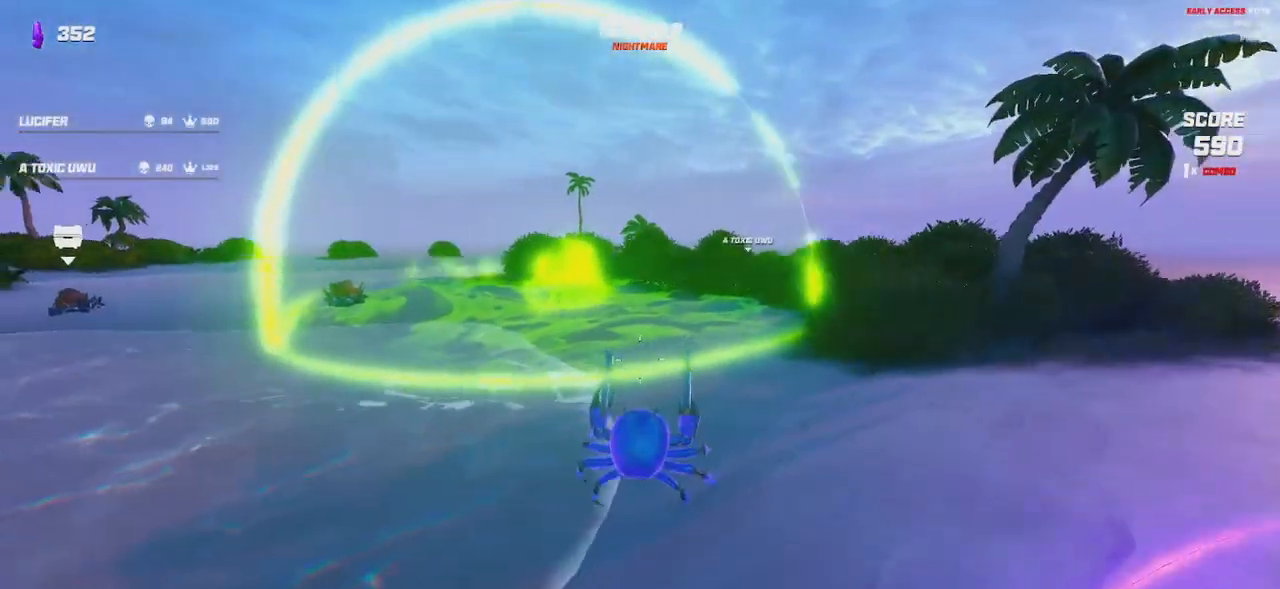
{"keys": ["shift", "space", "w"], "mouse": [], "events": [[17, "d", "up"], [450, "space", "down"]]}
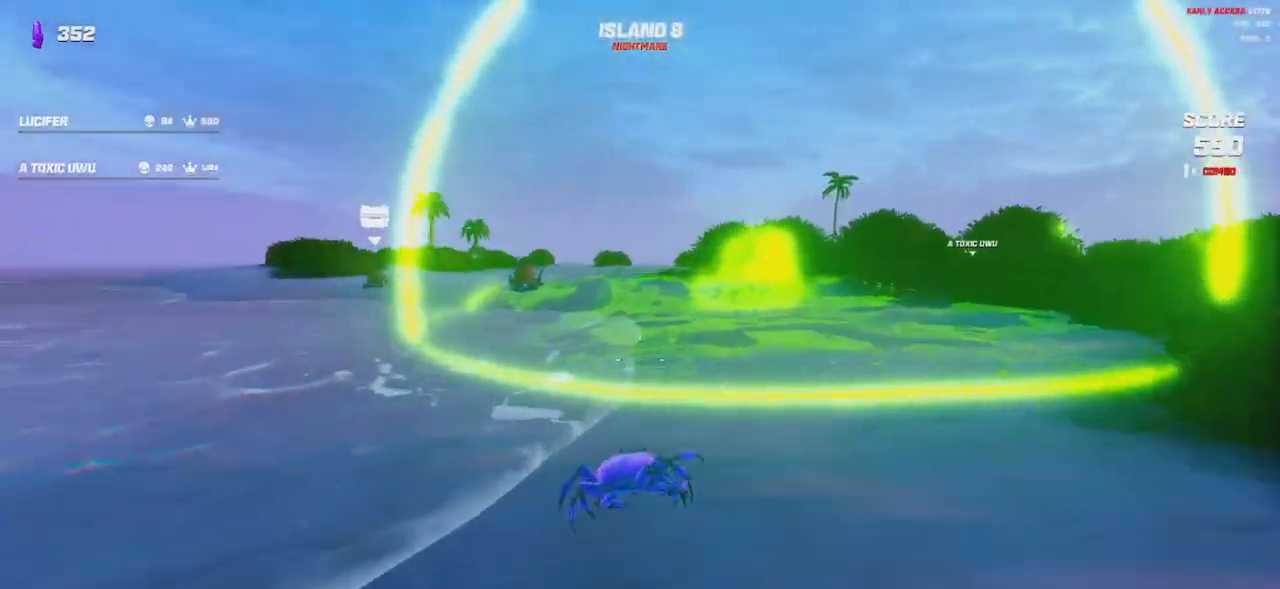
{"keys": ["w"], "mouse": [], "events": [[84, "space", "up"], [300, "space", "down"], [384, "space", "up"], [400, "shift", "up"]]}
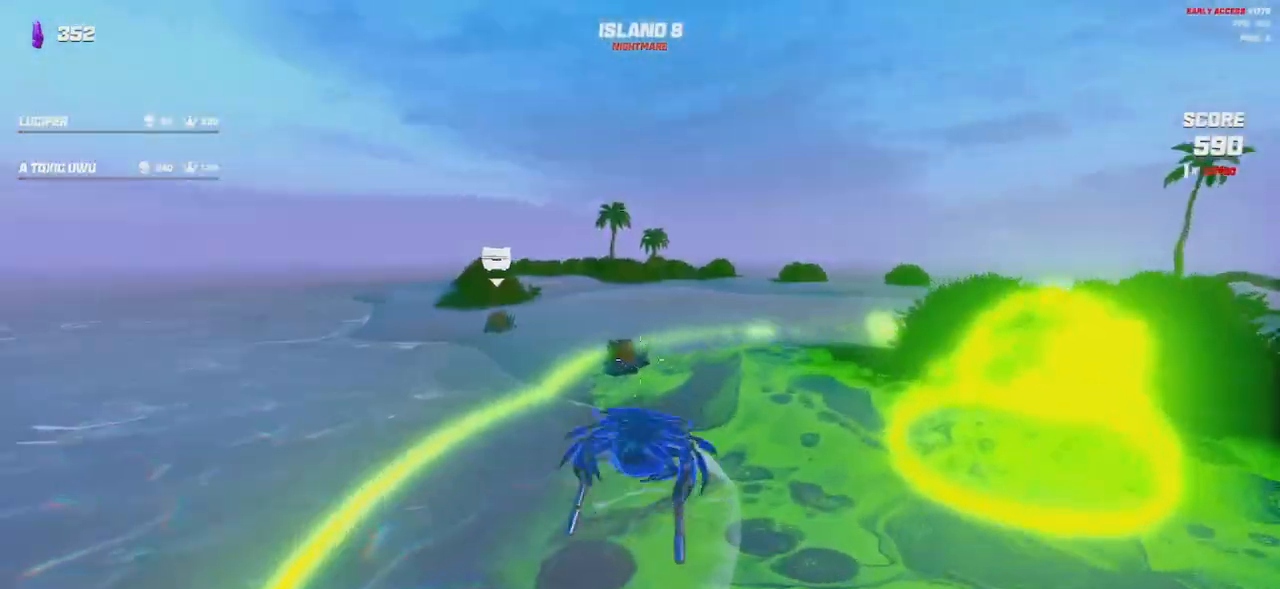
{"keys": ["space", "w"], "mouse": []}
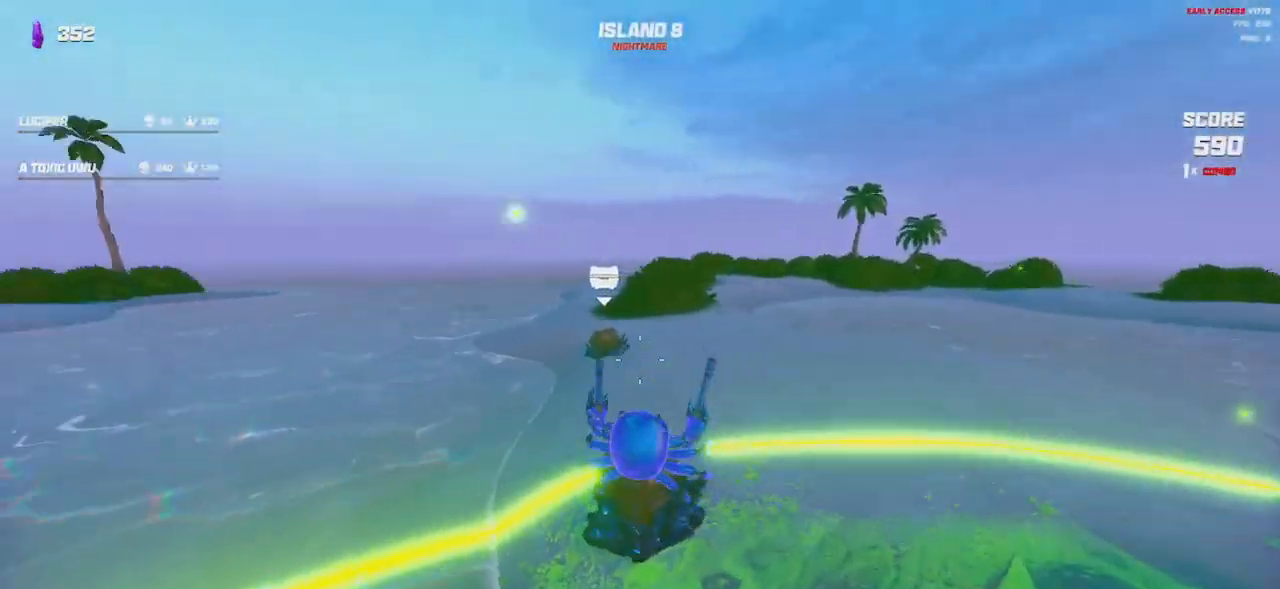
{"keys": ["d", "shift", "w"], "mouse": [], "events": [[17, "space", "up"], [117, "d", "down"], [267, "shift", "down"]]}
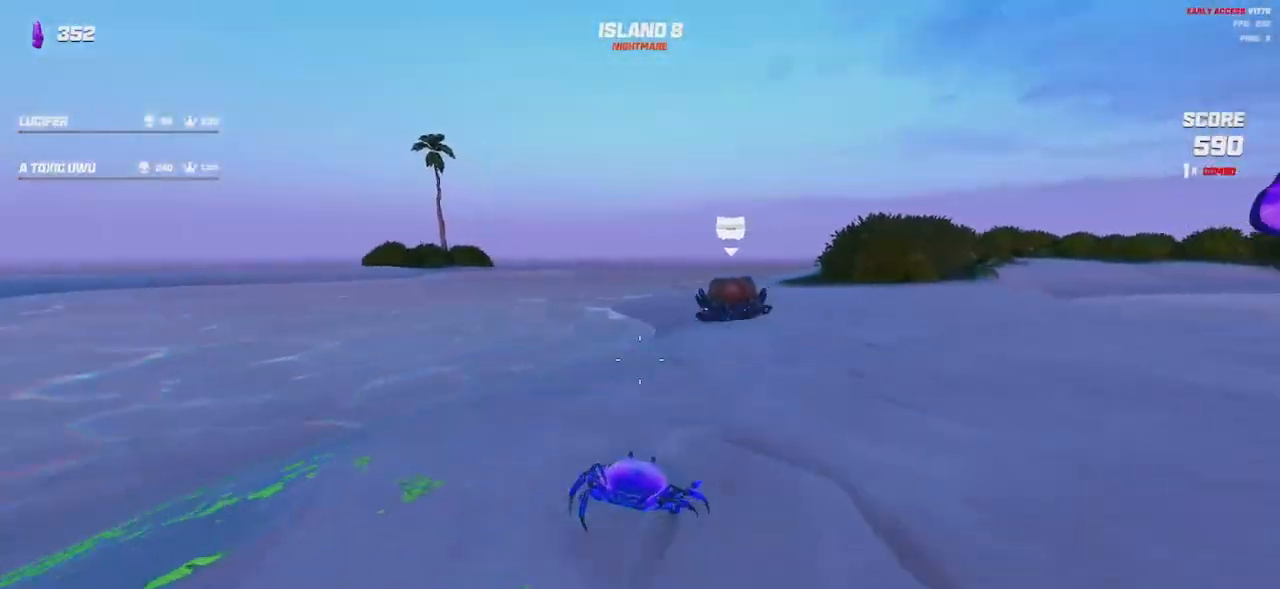
{"keys": ["w"], "mouse": [], "events": [[217, "shift", "up"], [350, "d", "up"]]}
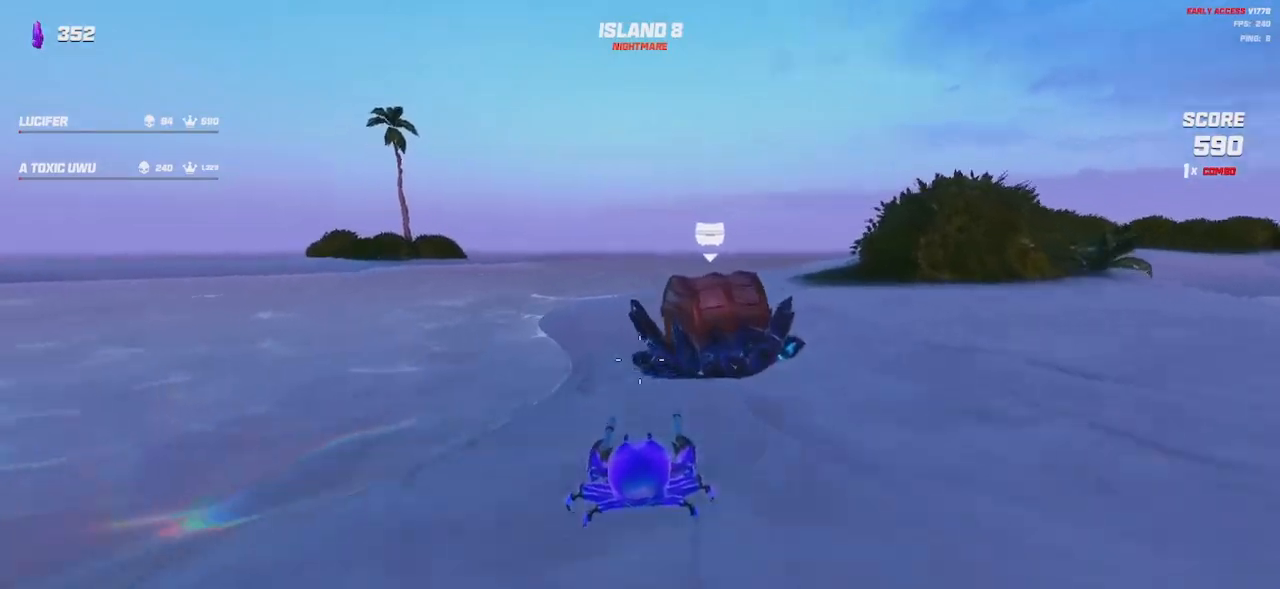
{"keys": ["s"], "mouse": [], "events": [[84, "d", "down"], [117, "w", "up"], [367, "s", "down"], [434, "d", "up"]]}
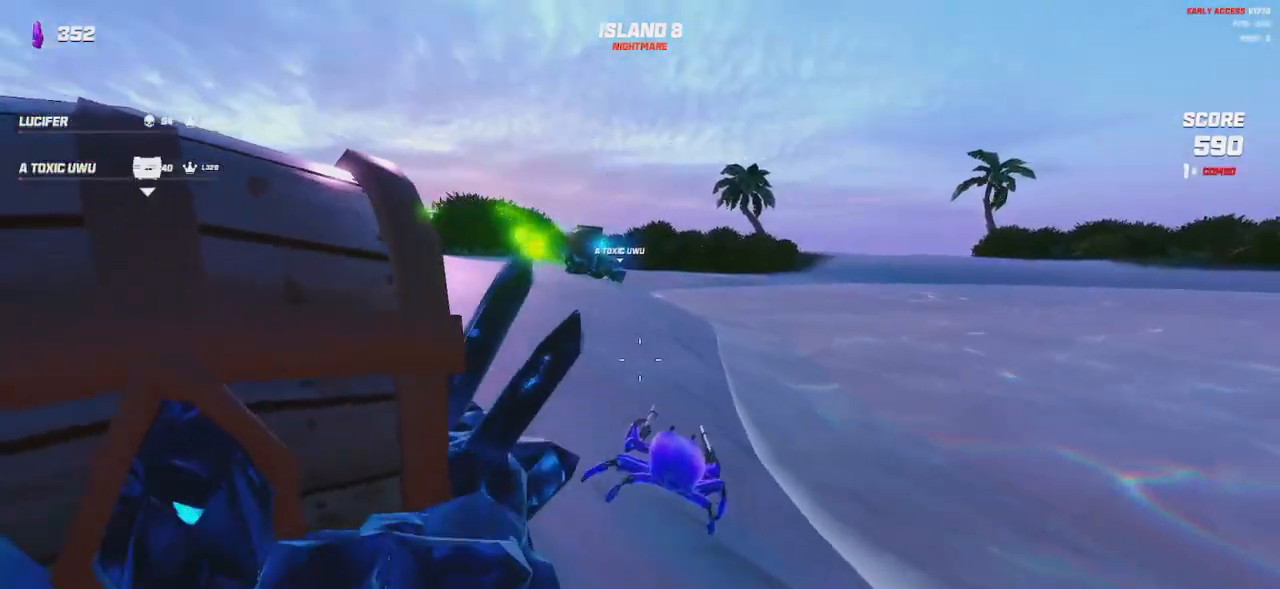
{"keys": [], "mouse": [], "events": [[100, "a", "down"], [200, "s", "up"], [300, "a", "up"]]}
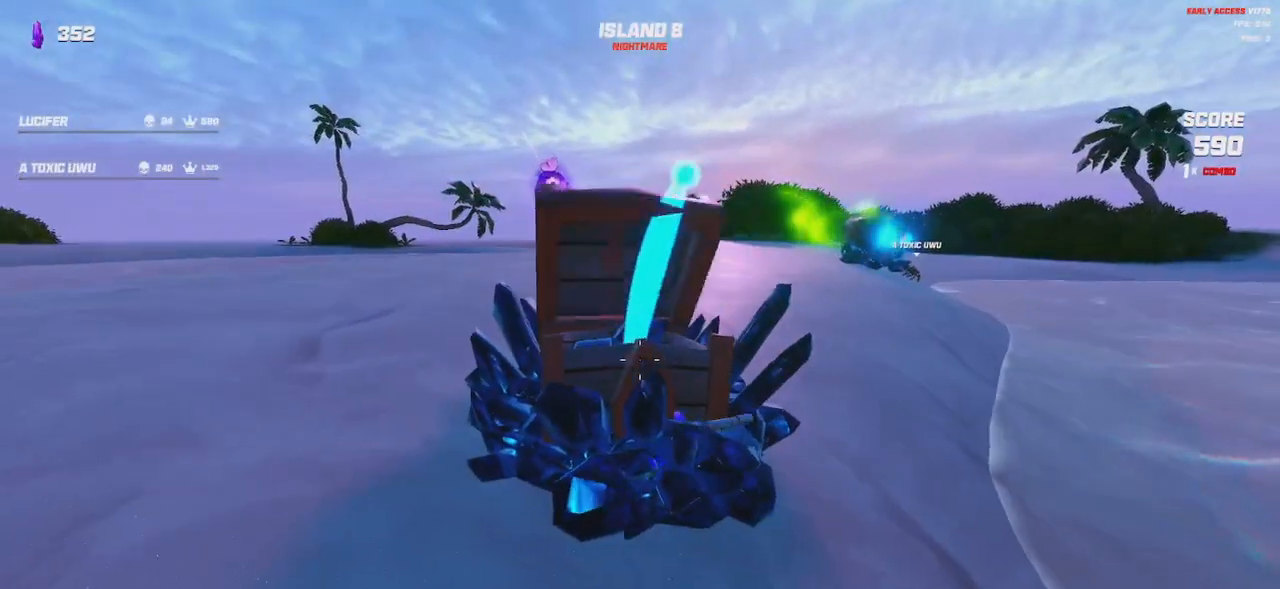
{"keys": ["d", "s"], "mouse": [], "events": [[250, "s", "down"], [434, "d", "down"]]}
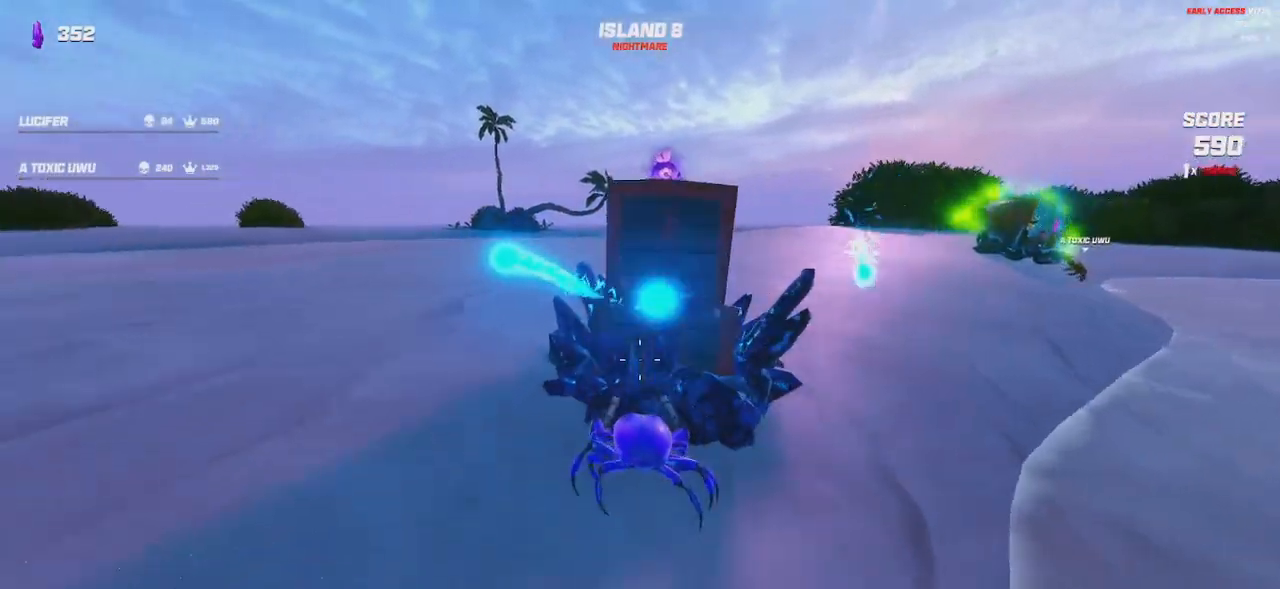
{"keys": ["w"], "mouse": [], "events": [[117, "s", "up"], [250, "d", "up"], [434, "w", "down"]]}
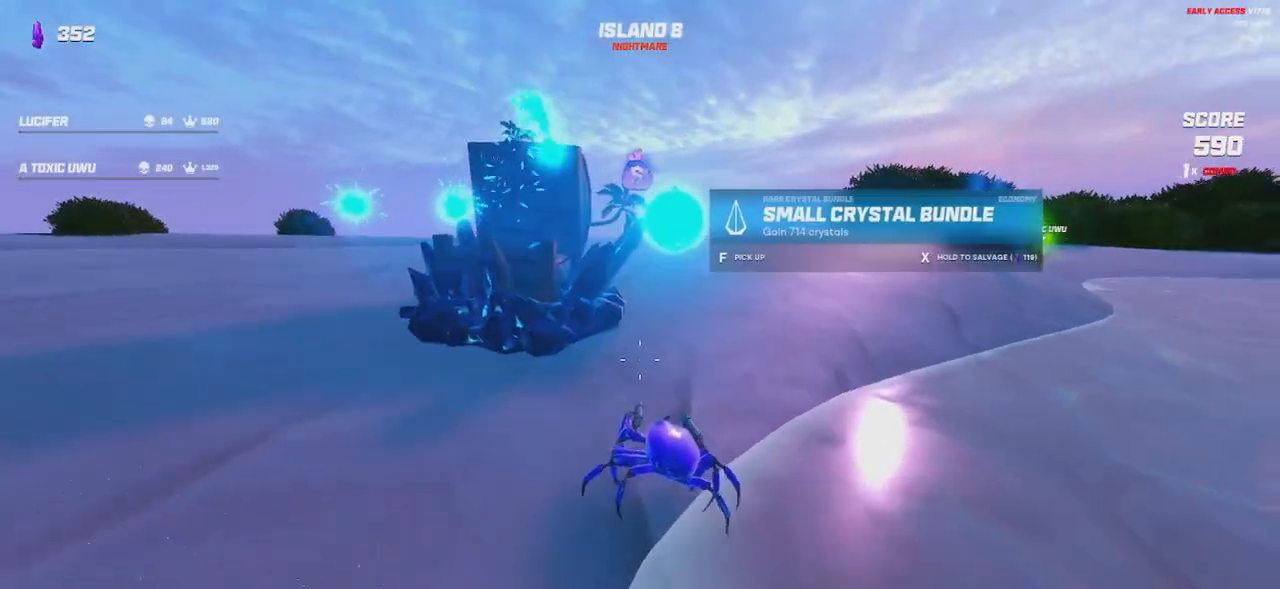
{"keys": ["a"], "mouse": [], "events": [[50, "w", "up"], [367, "a", "down"]]}